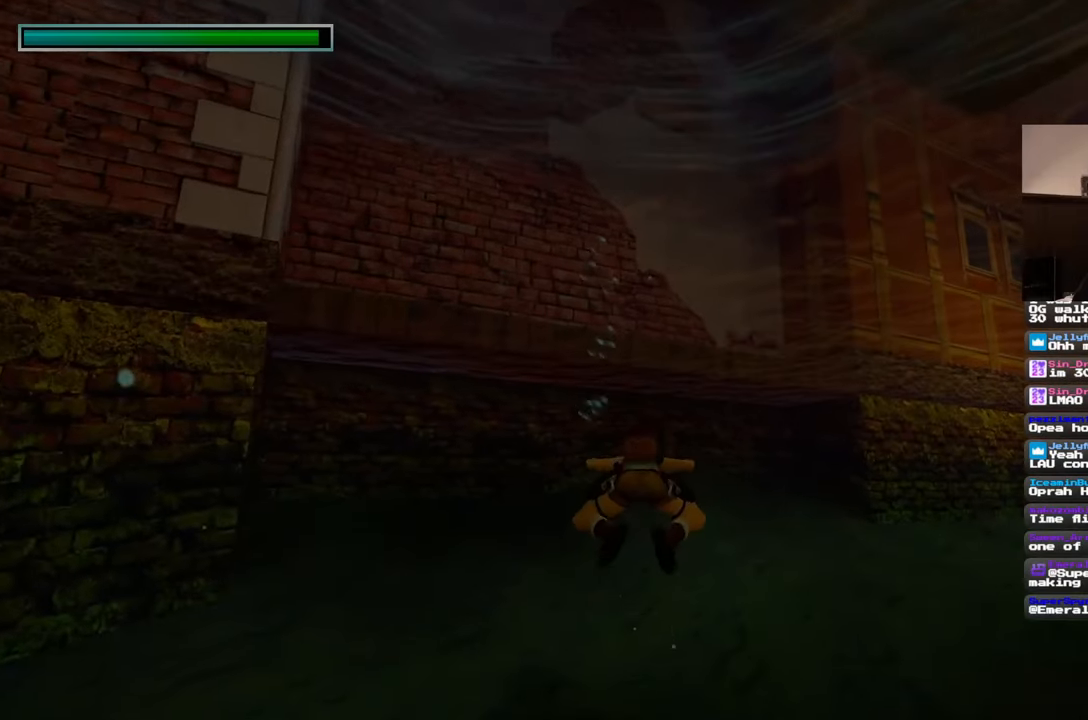
Gameplay with a controller (PlayStation layout); each line is a JSON object with the inputs held at the frame after it. "events" lists button and stick changes between this image and that frame as [ms after this image, input, new state], when the widget could be followed in between. Not read: HOME L2 L3 R2 R3 START.
{"buttons": [], "left_stick": "up", "right_stick": "center", "events": []}
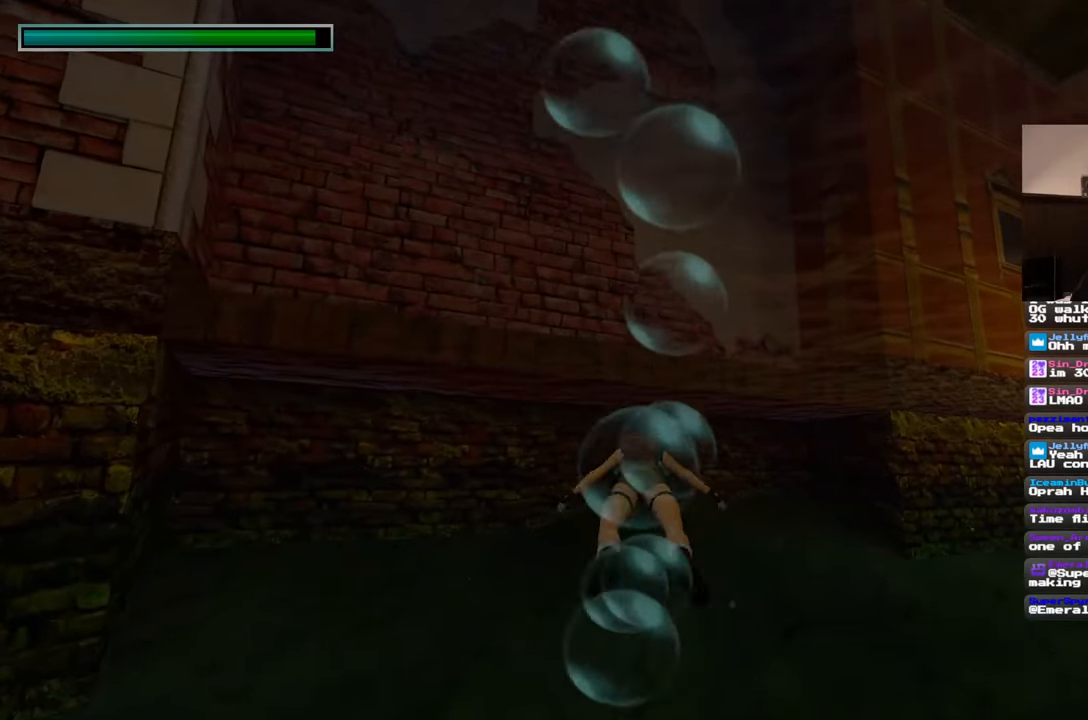
{"buttons": [], "left_stick": "up", "right_stick": "center", "events": [[133, "right_stick", "up"], [200, "right_stick", "center"]]}
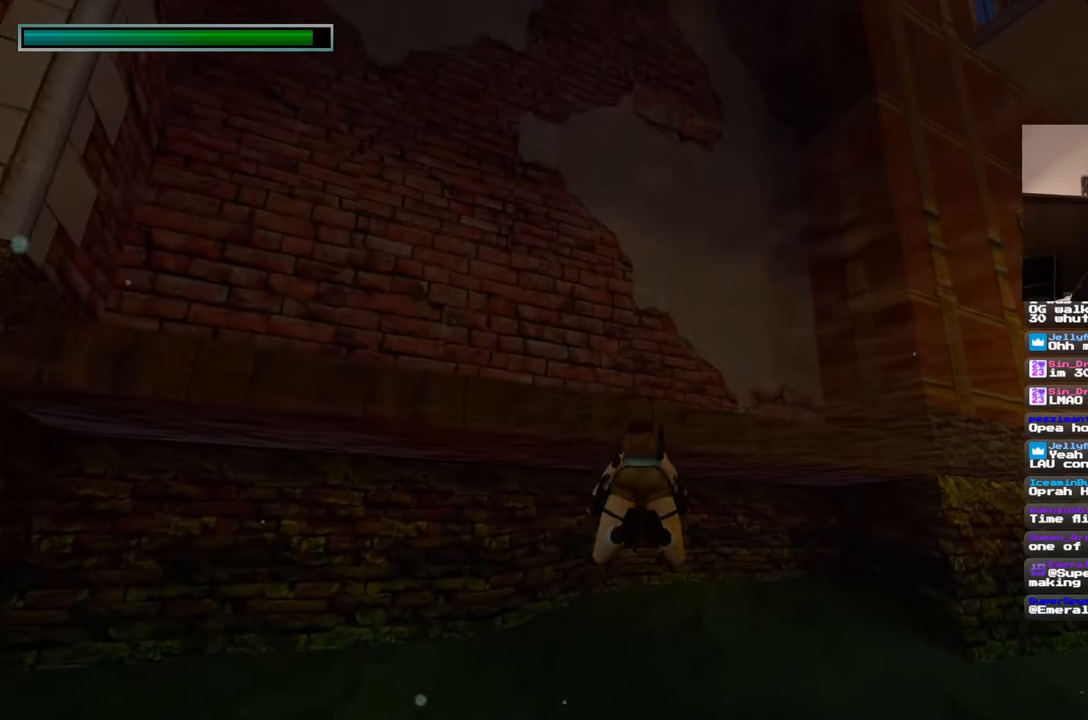
{"buttons": [], "left_stick": "up", "right_stick": "center", "events": []}
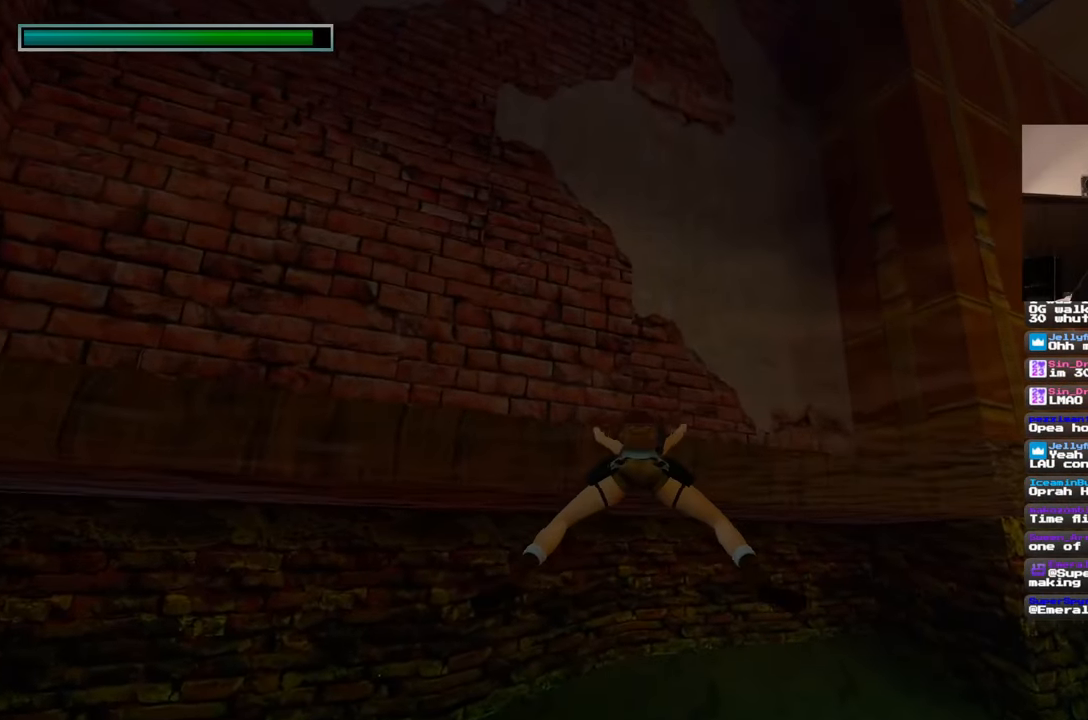
{"buttons": [], "left_stick": "up", "right_stick": "center", "events": [[100, "right_stick", "down-left"], [400, "right_stick", "center"]]}
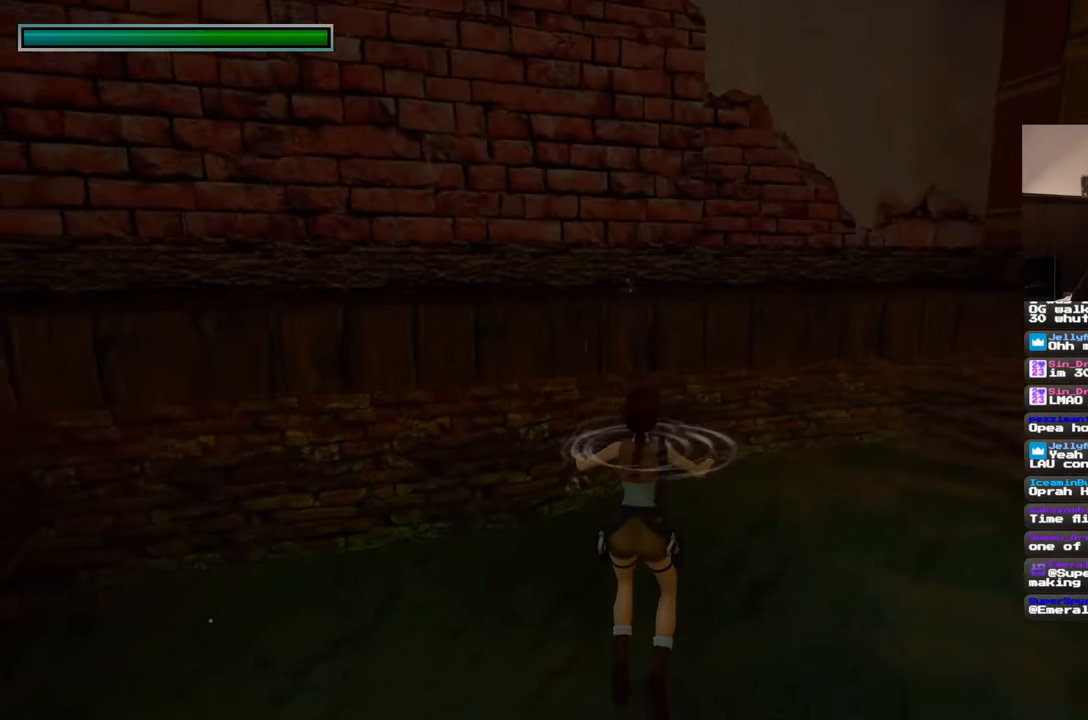
{"buttons": [], "left_stick": "up-right", "right_stick": "left", "events": [[233, "right_stick", "left"], [367, "left_stick", "up-right"]]}
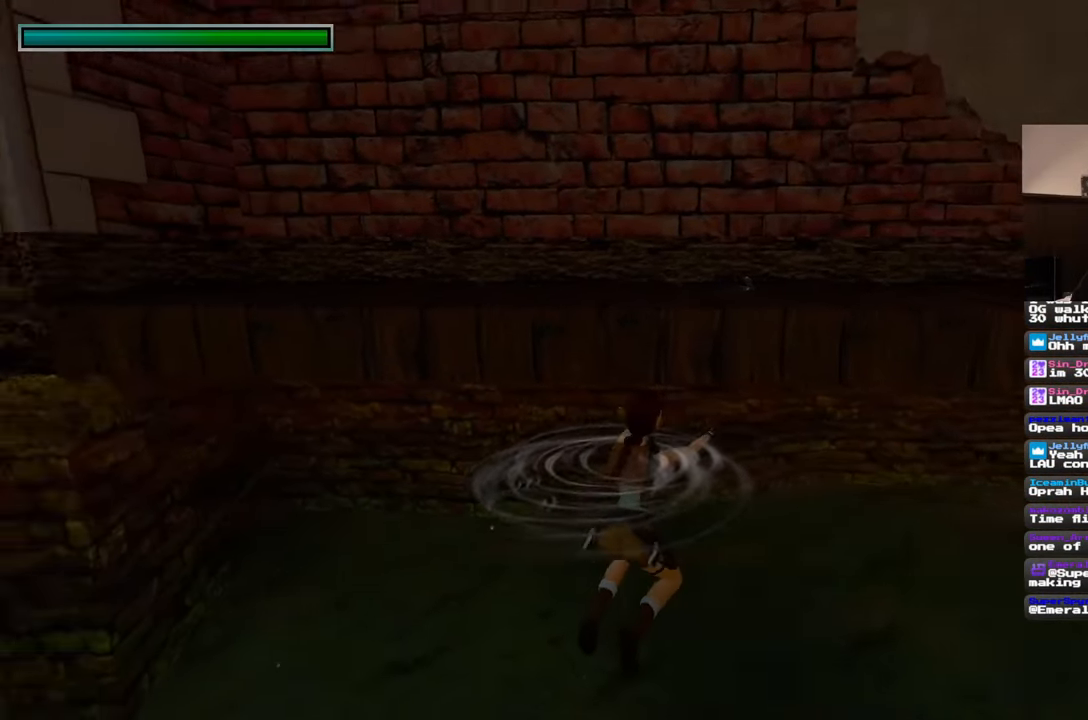
{"buttons": [], "left_stick": "right", "right_stick": "left", "events": [[450, "left_stick", "right"]]}
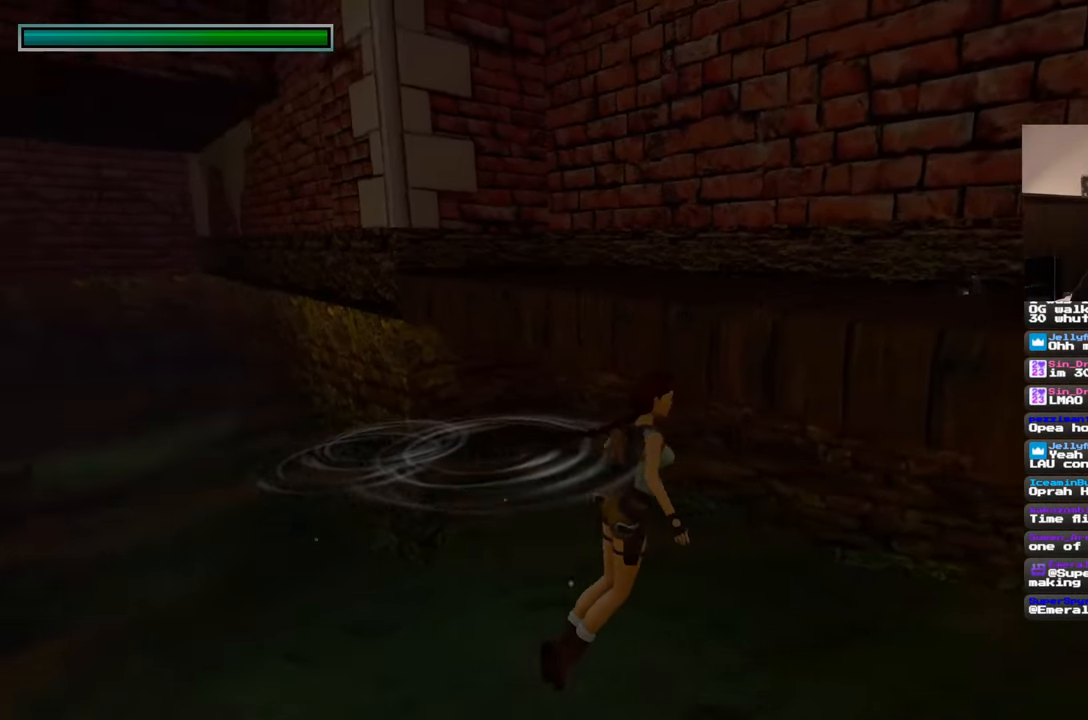
{"buttons": [], "left_stick": "up-right", "right_stick": "center", "events": [[183, "right_stick", "center"], [383, "left_stick", "up-right"]]}
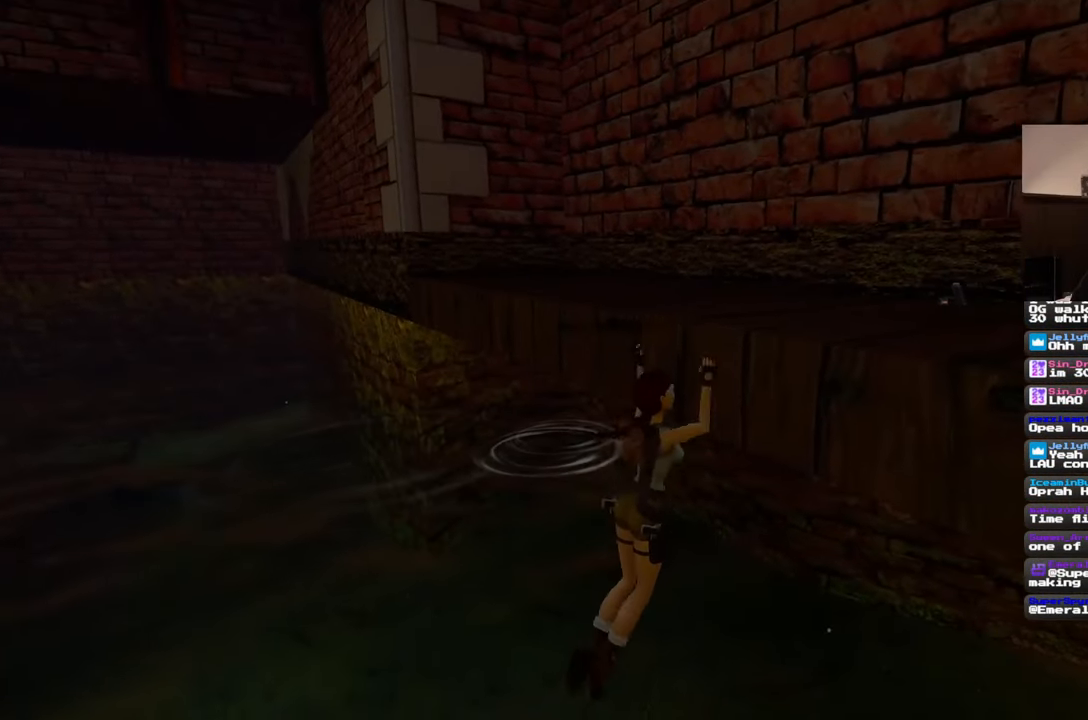
{"buttons": [], "left_stick": "center", "right_stick": "down-right", "events": [[467, "left_stick", "center"], [500, "right_stick", "down-right"]]}
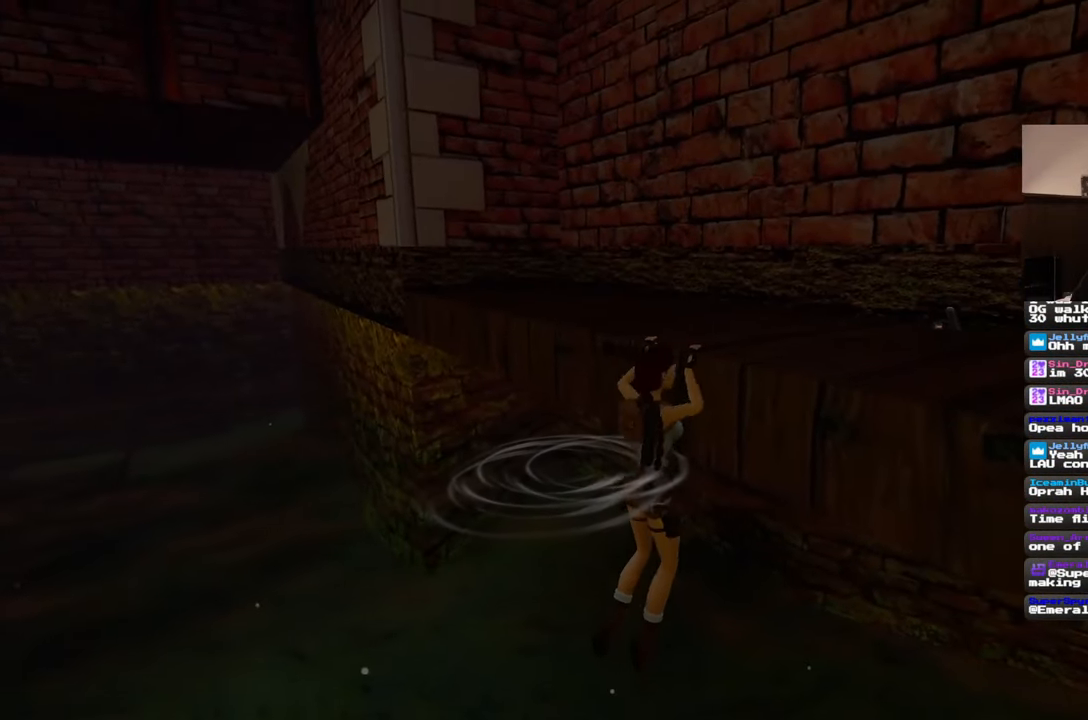
{"buttons": [], "left_stick": "up", "right_stick": "center", "events": [[267, "left_stick", "up"], [433, "right_stick", "center"]]}
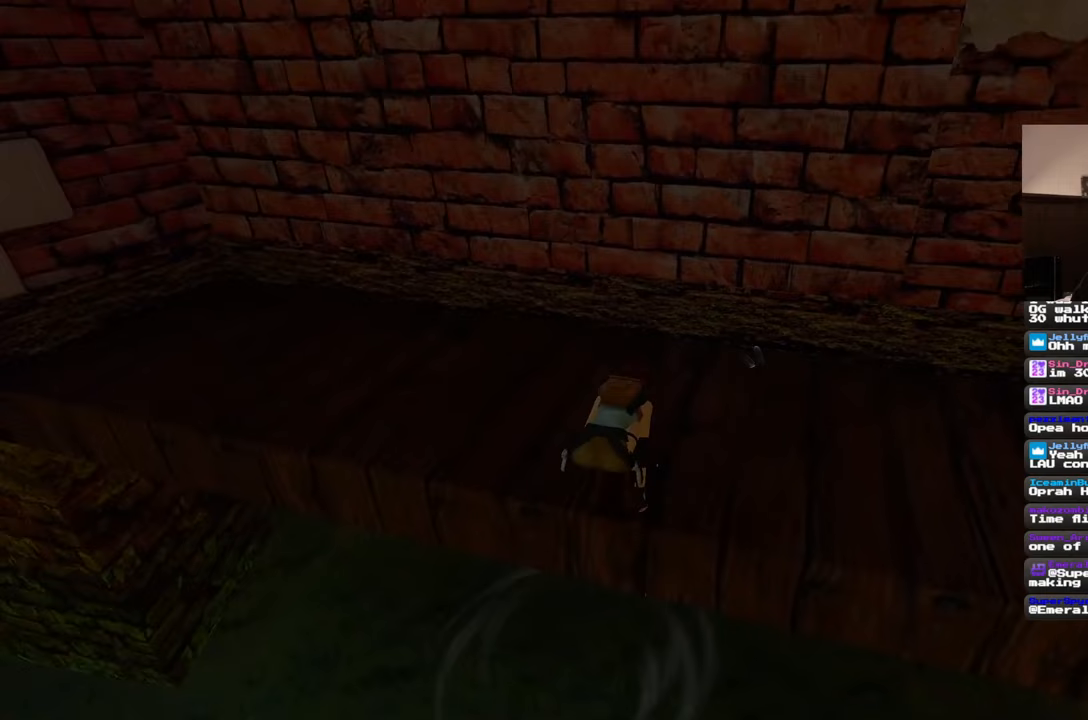
{"buttons": [], "left_stick": "up", "right_stick": "center", "events": []}
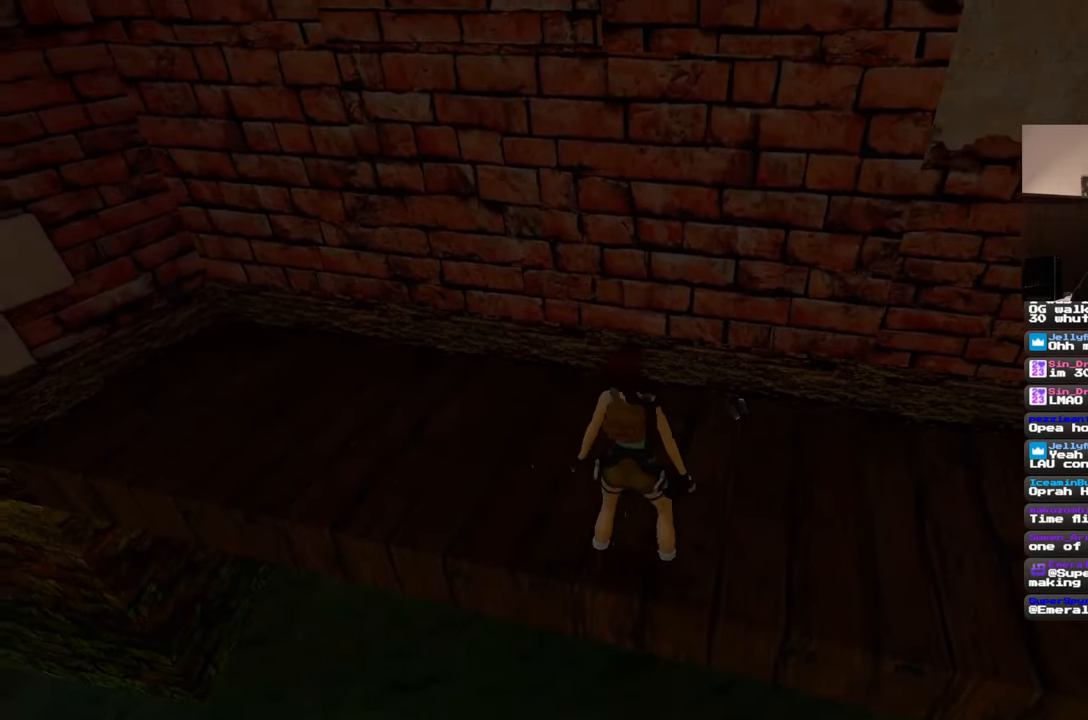
{"buttons": [], "left_stick": "center", "right_stick": "center", "events": [[333, "left_stick", "right"], [383, "left_stick", "center"]]}